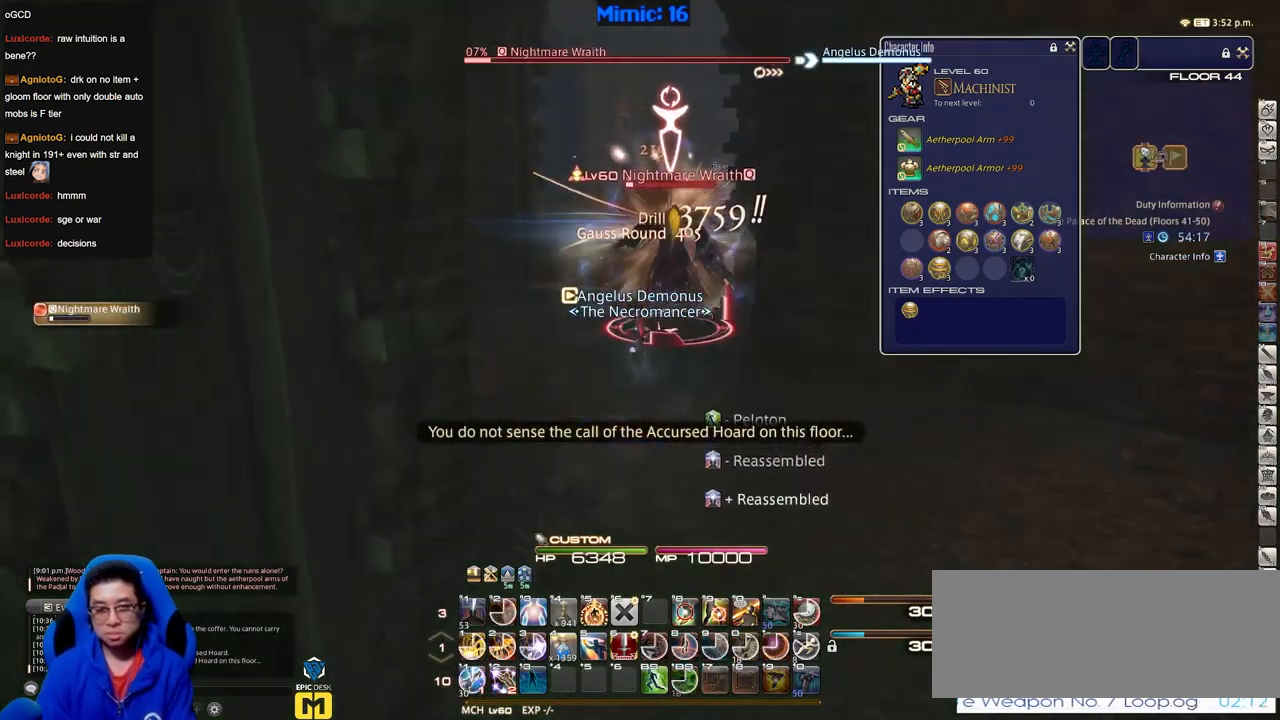
Gameplay with keyboard; each line is a JSON object with the keys held at the frame after it. "events" lists presses ("down") and releases ("up") of ".", "/", "0", "1", "2", "3", "4", "5", "6", "7", "8", "9", "a", "alt_l", "alt_r", "b", "backslash", "backspace", "c", "caps_lock", "comma", "ctrl_l", "ctrl_r", "d", "down", "e", "equals", "escape", "f", "f1", "f10", "f11", "f12", "f2", "f3", "f4", "f5", "f6", "f7", "f8", "f9", "g", "h", "i", "j", "k", "l", "lbracket", "left", "m", "minus", "n", "o", "p", "q", "quote", "r", "rbracket", "return", "right", "s", "semicolon", "shift_l", "shift_r", "space", "super", "t", "tab", "tilde", "u", "up", "v", "w", "x", "y" and "z" between this image and that frame as [ms after this image, input, new state], when the widget could be followed in between. No other keys are recorded. Mouse input is not recorded.
{"keys": ["w"], "events": [[17, "shift_r", "up"]]}
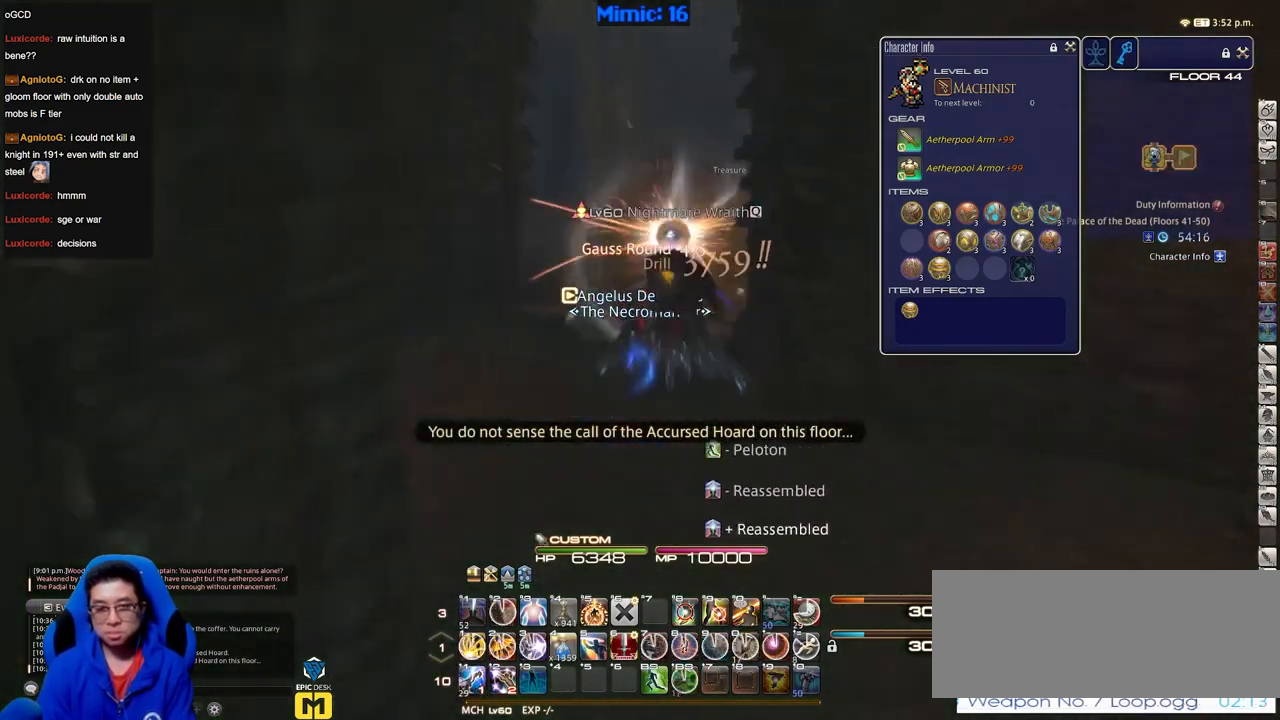
{"keys": ["a", "rbracket", "space", "w"], "events": [[133, "rbracket", "down"], [166, "a", "down"], [500, "space", "down"]]}
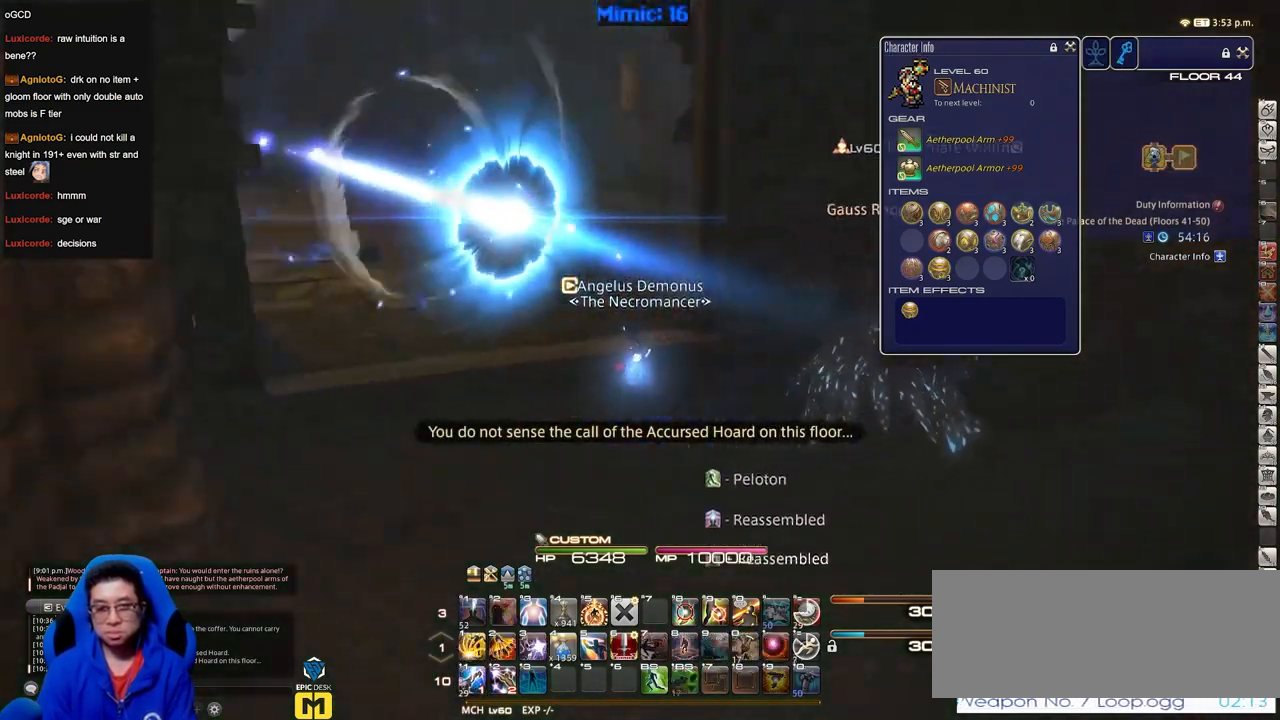
{"keys": ["w"], "events": [[100, "a", "up"], [100, "rbracket", "up"], [150, "alt_r", "down"], [150, "space", "up"], [184, "q", "down"], [334, "q", "up"], [384, "alt_r", "up"]]}
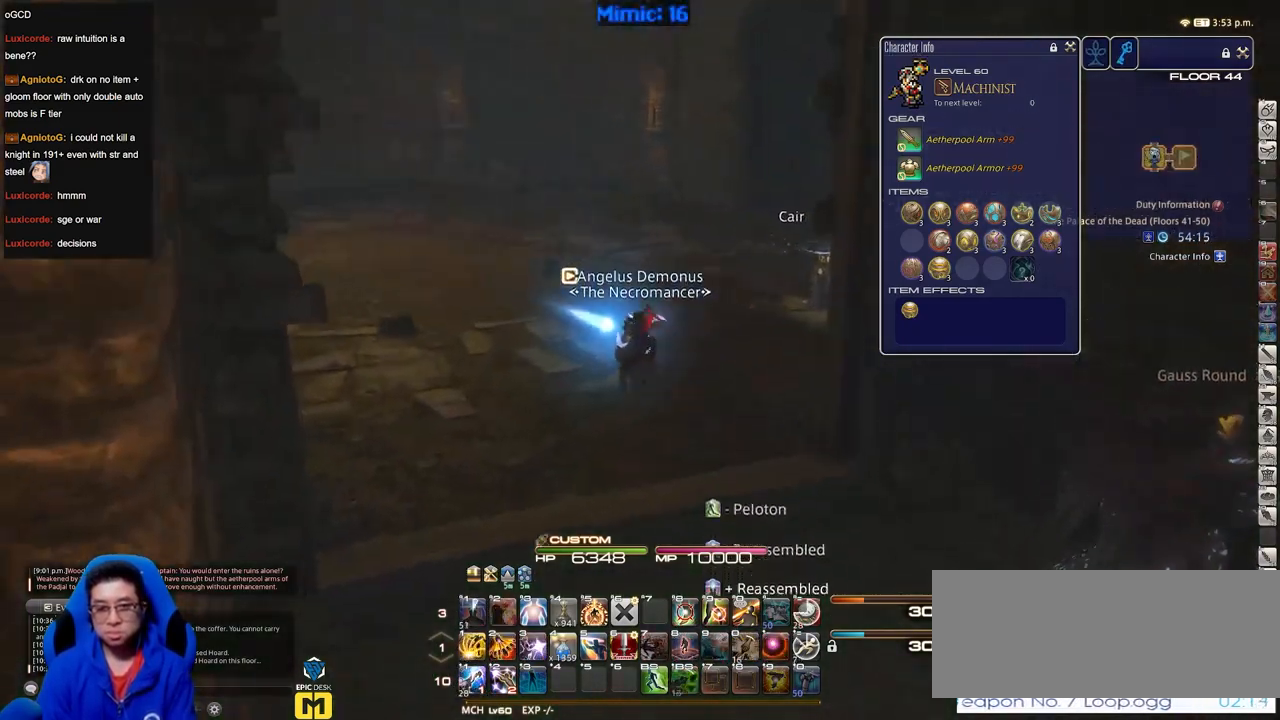
{"keys": ["a", "p"], "events": [[66, "rbracket", "down"], [150, "a", "down"], [150, "rbracket", "up"], [300, "backspace", "down"], [350, "backspace", "up"], [350, "w", "up"], [400, "p", "down"]]}
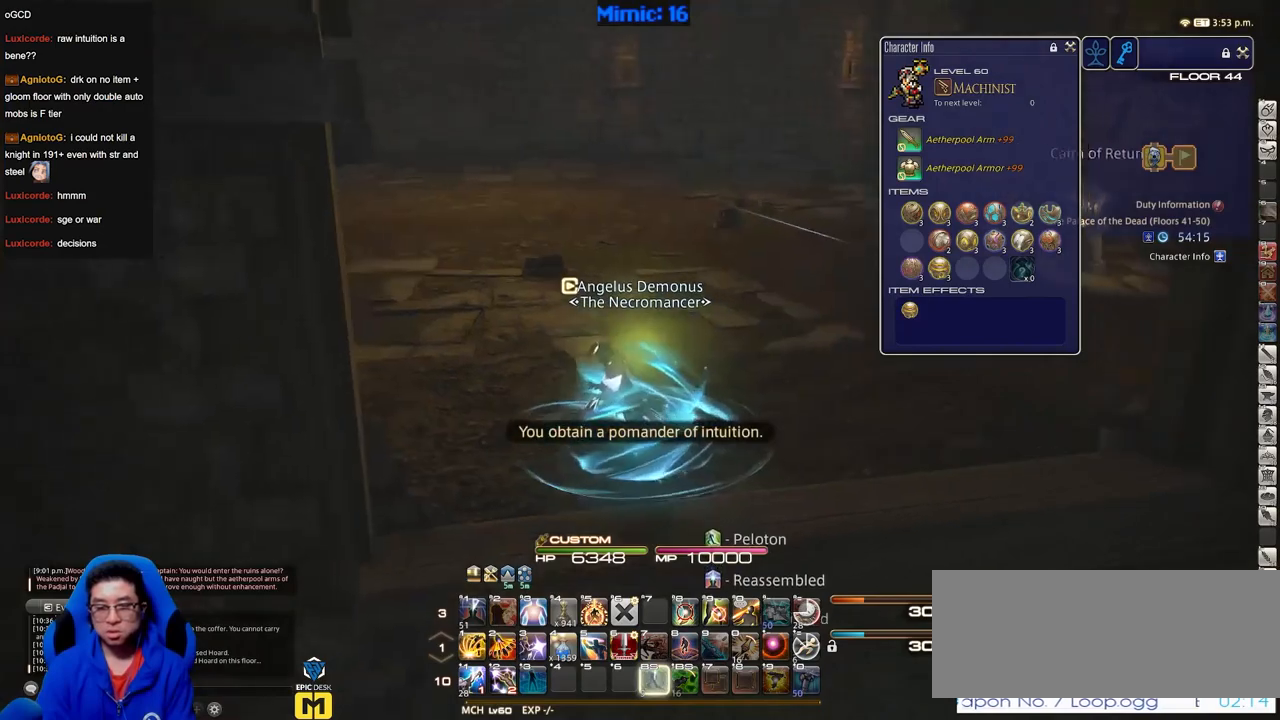
{"keys": ["p", "w"], "events": [[167, "w", "down"], [450, "a", "up"]]}
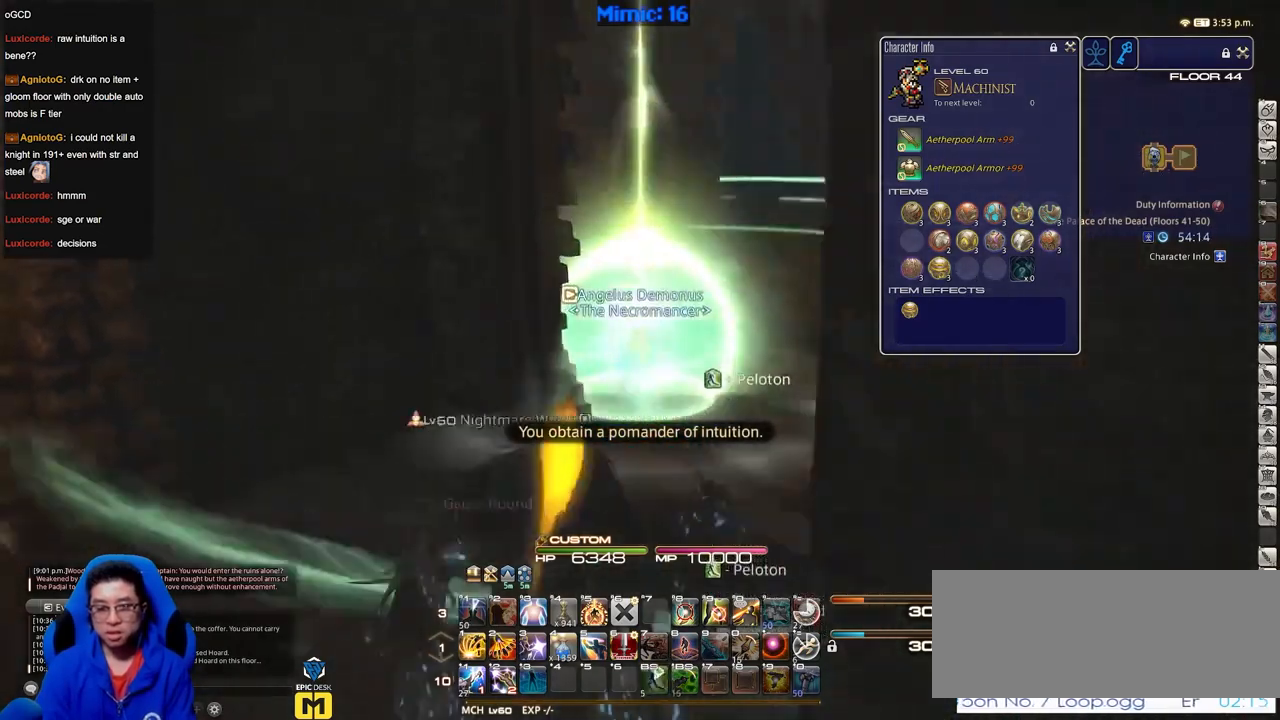
{"keys": ["w"], "events": [[183, "p", "up"]]}
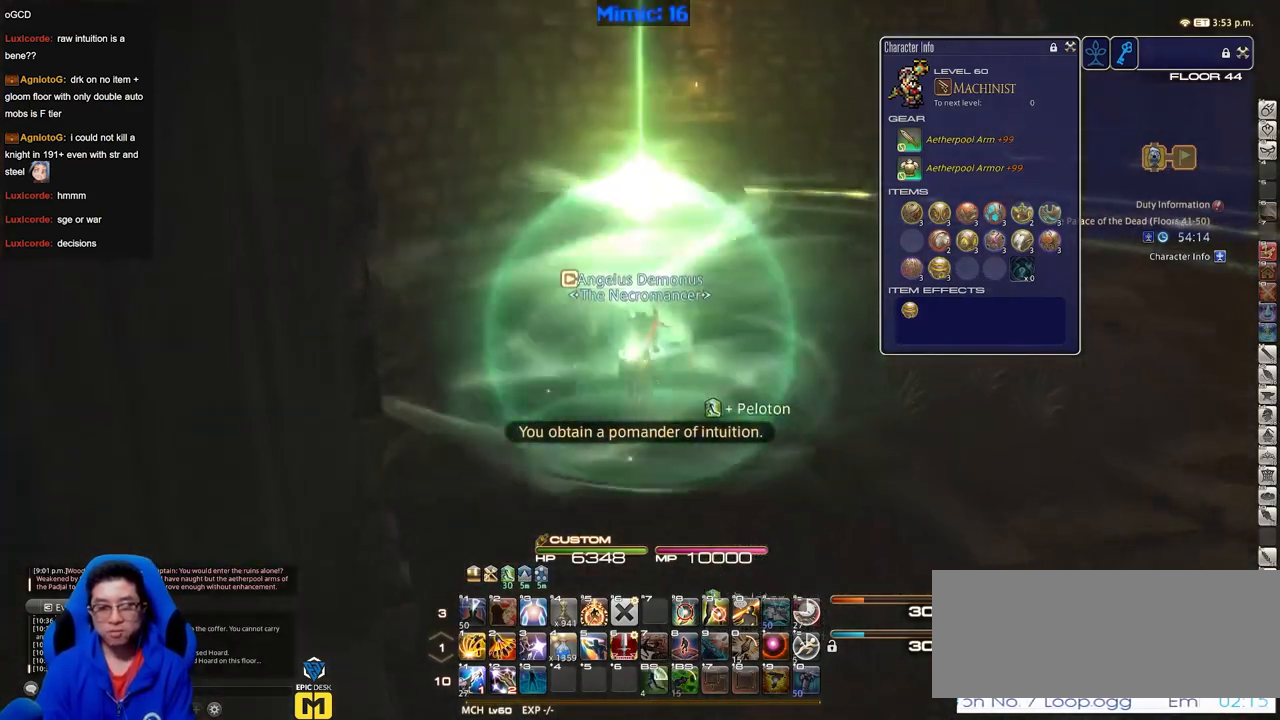
{"keys": ["d", "p", "w"], "events": [[400, "d", "down"], [400, "p", "down"]]}
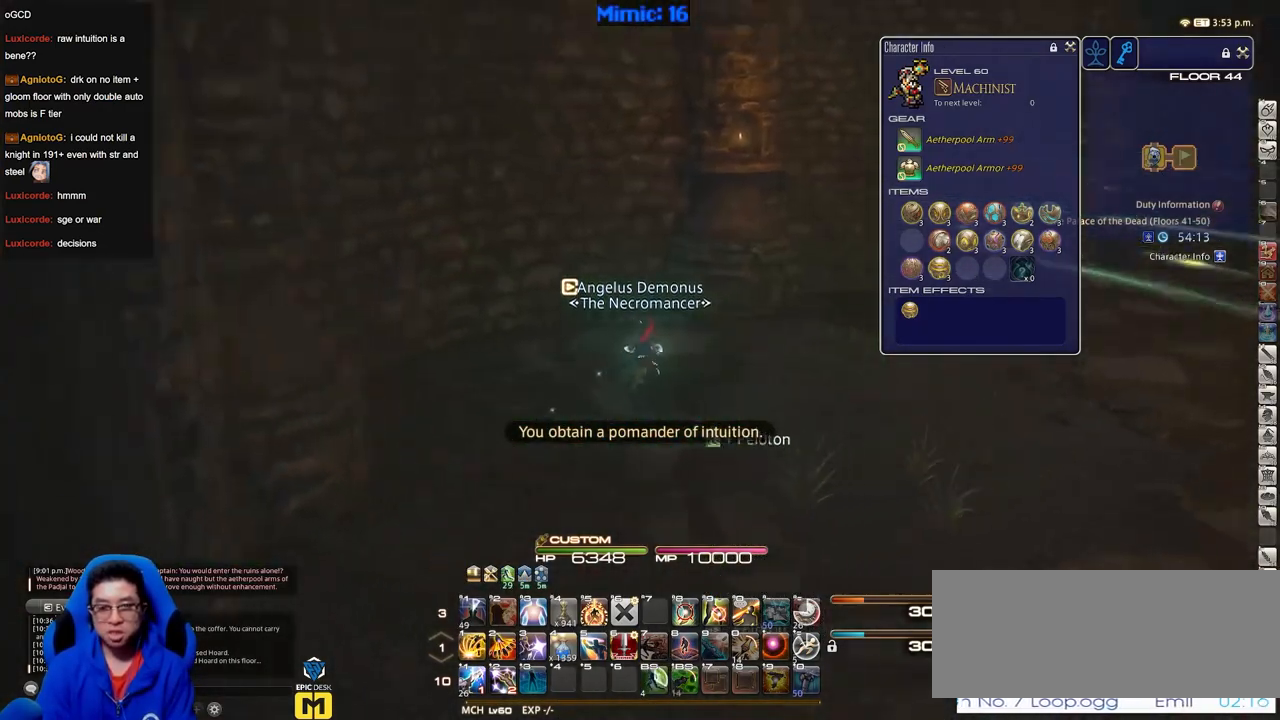
{"keys": ["d", "rbracket", "w"], "events": [[84, "p", "up"], [401, "rbracket", "down"]]}
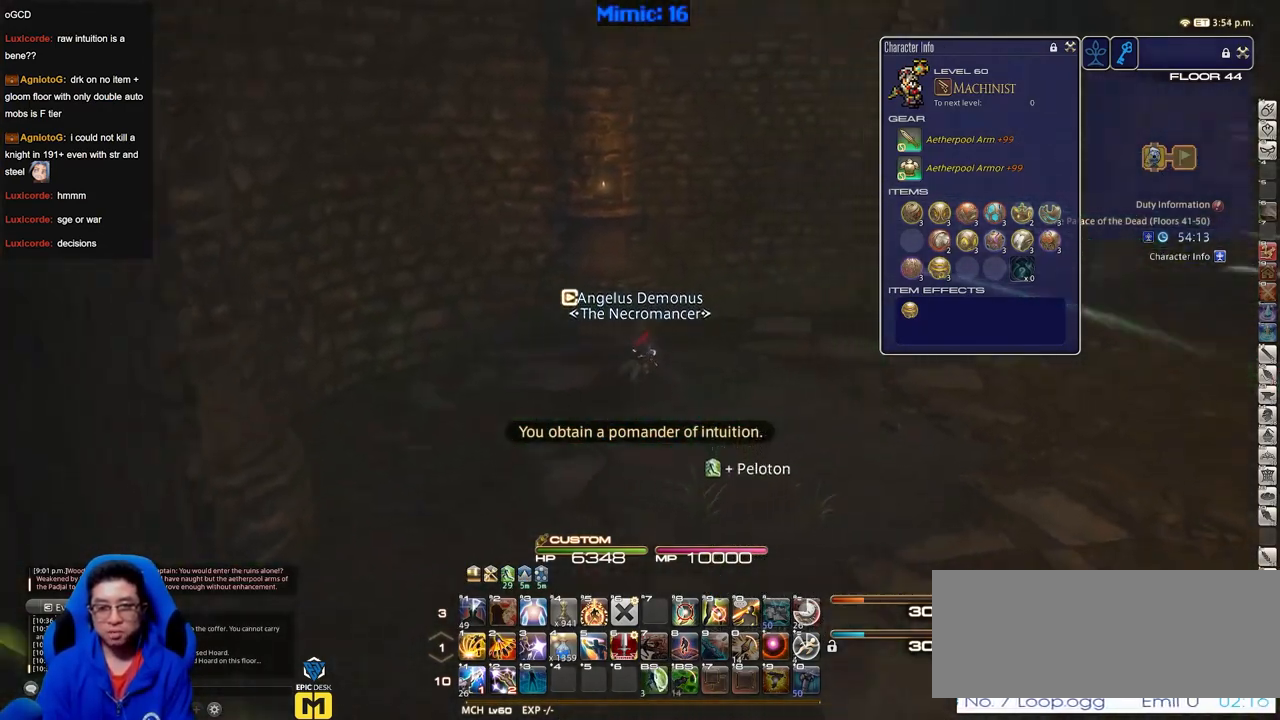
{"keys": ["d", "w"], "events": [[50, "rbracket", "up"]]}
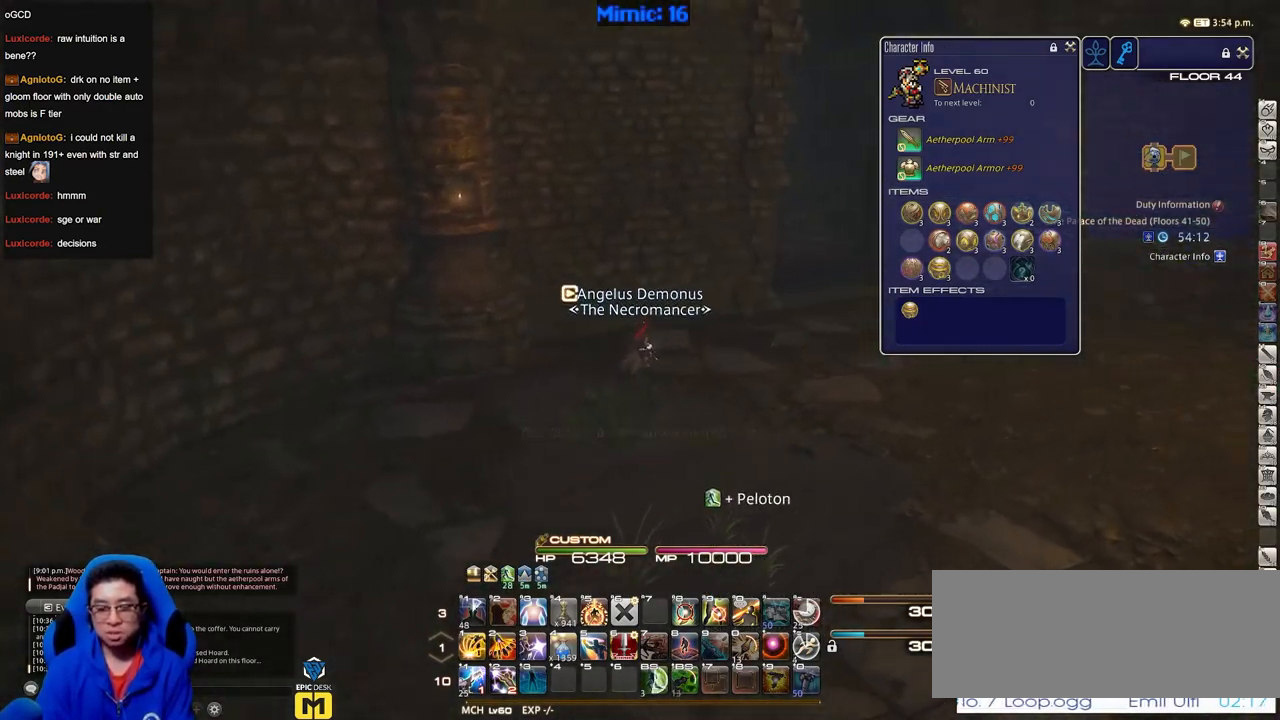
{"keys": ["d", "w"], "events": []}
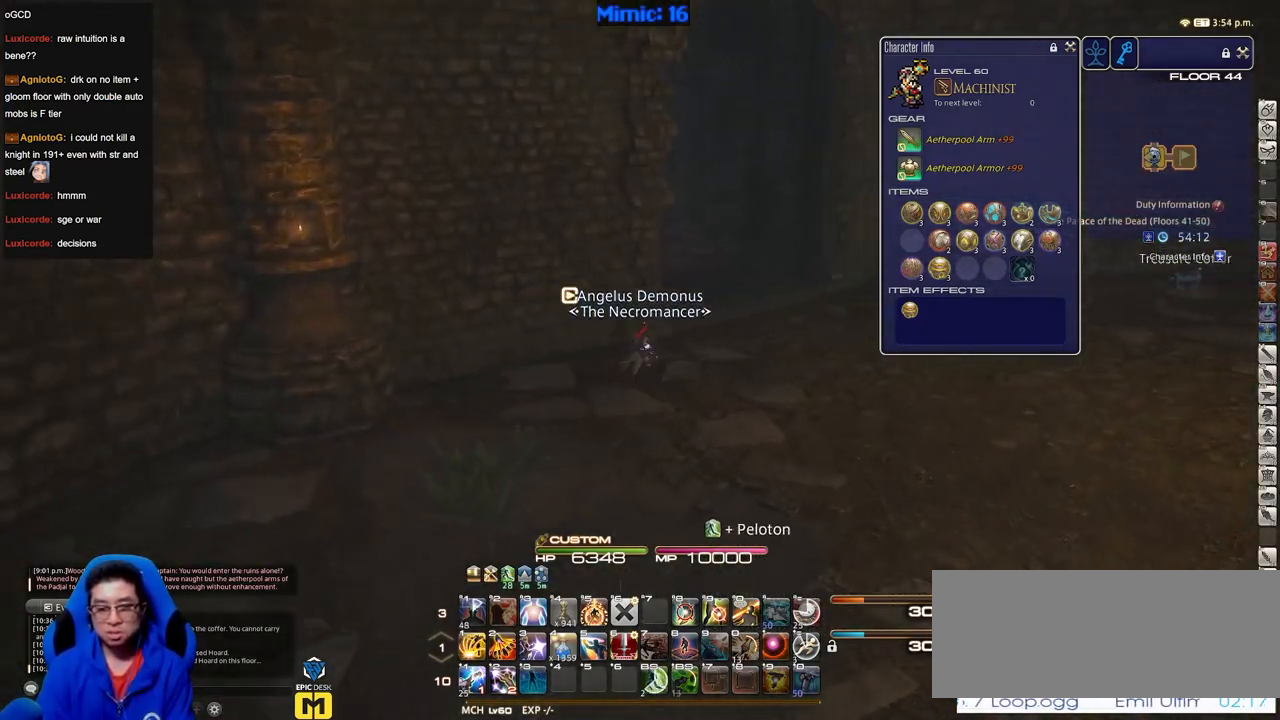
{"keys": ["d", "w"], "events": [[83, "p", "down"], [267, "p", "up"], [367, "p", "down"], [500, "p", "up"]]}
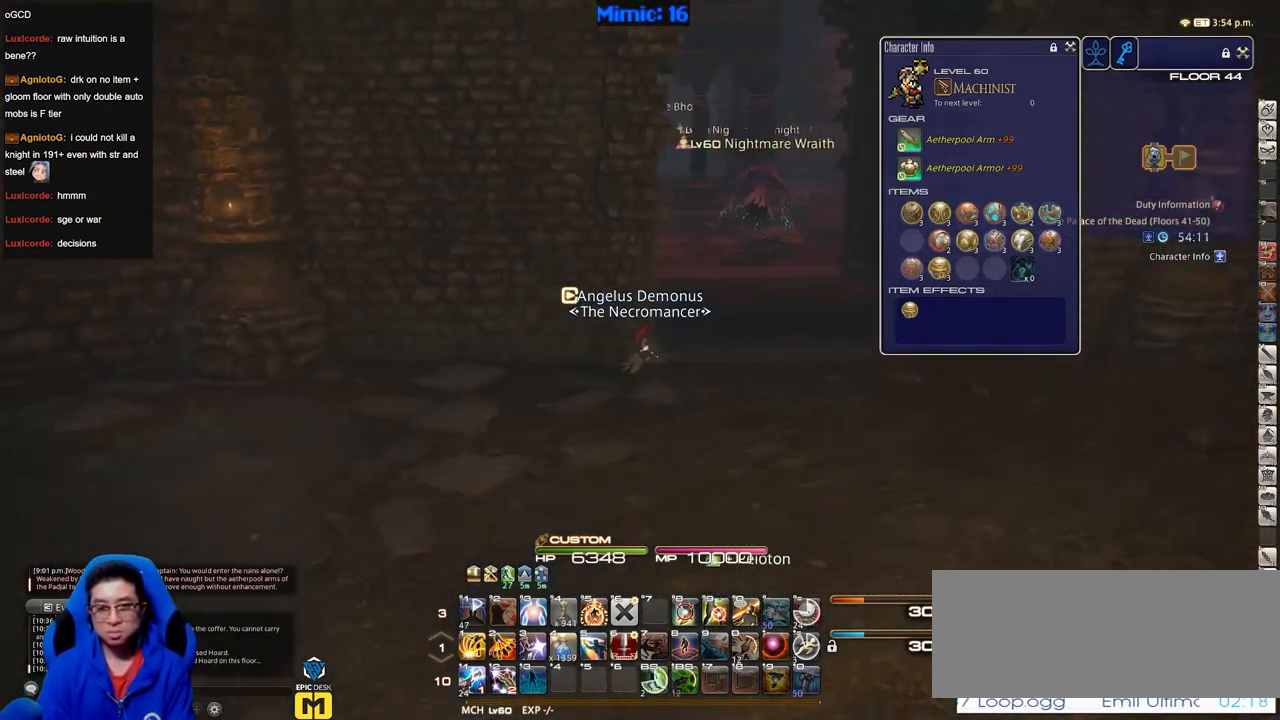
{"keys": ["d", "w"], "events": [[101, "alt_r", "down"], [151, "q", "down"], [284, "alt_r", "up"], [284, "q", "up"]]}
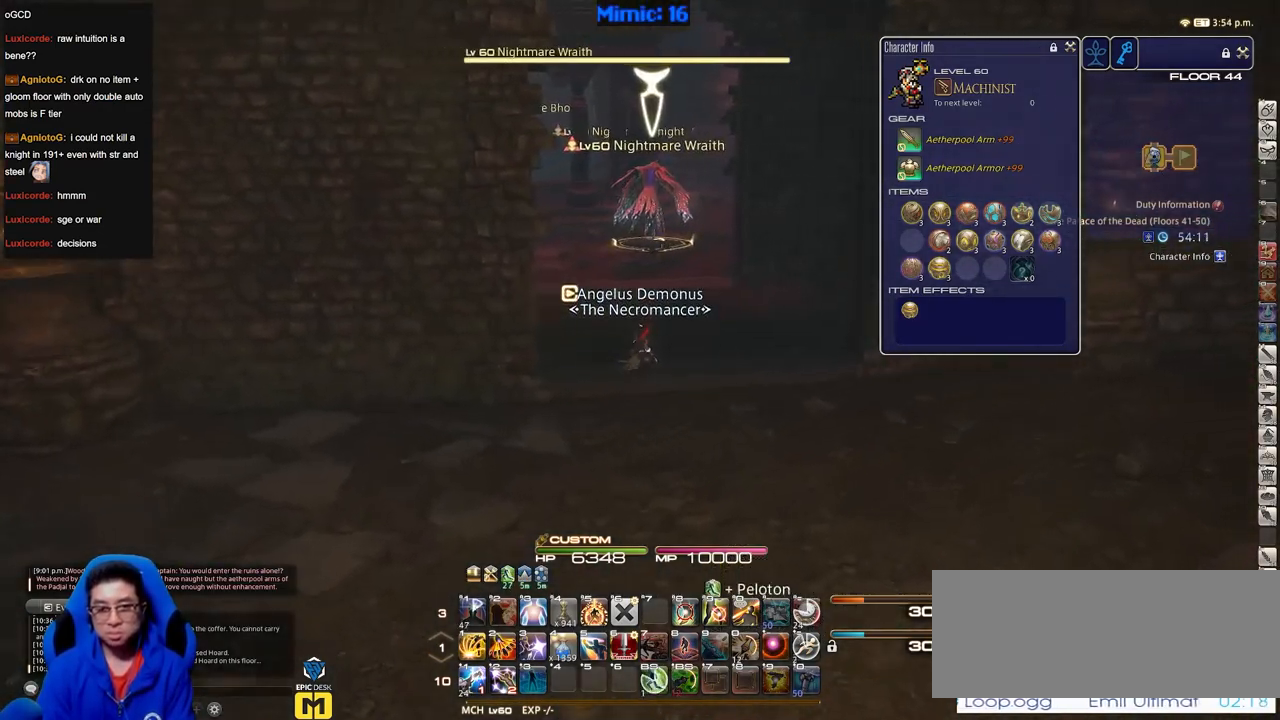
{"keys": ["1", "w"], "events": [[17, "p", "down"], [117, "lbracket", "down"], [150, "lbracket", "up"], [150, "p", "up"], [384, "d", "up"], [434, "1", "down"]]}
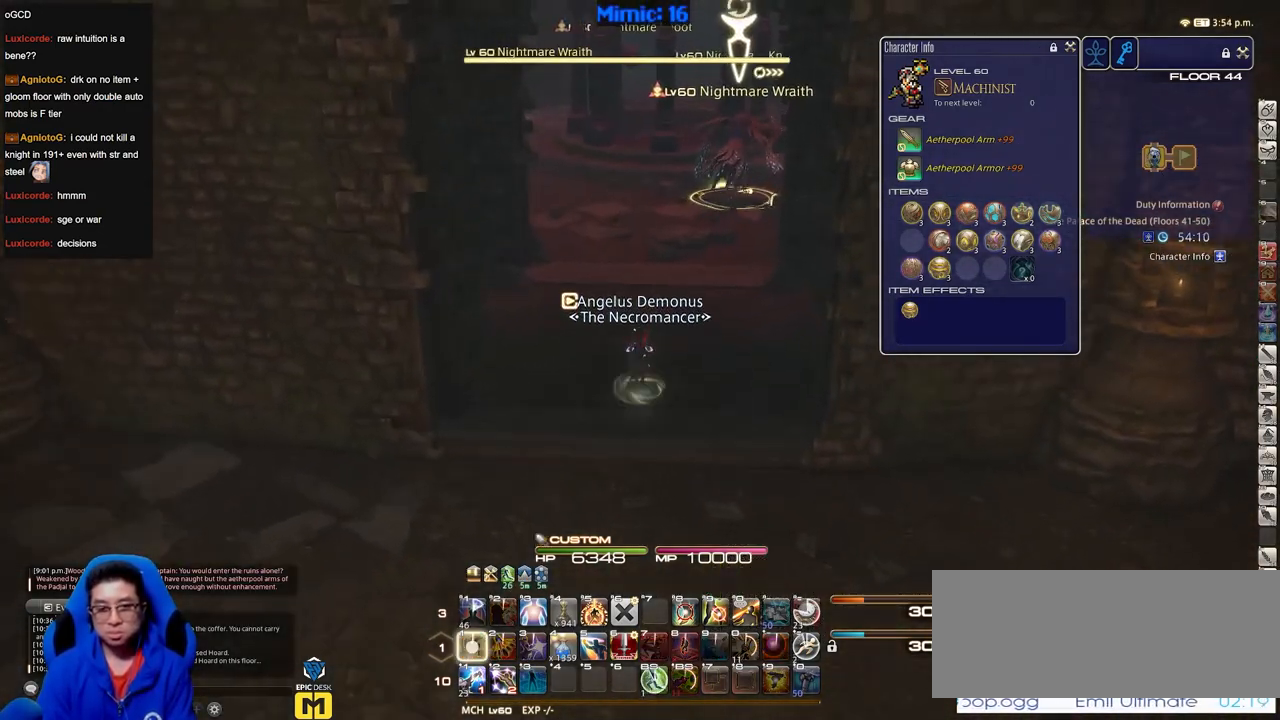
{"keys": ["2", "shift_r", "w"], "events": [[33, "1", "up"], [83, "1", "down"], [216, "1", "up"], [216, "shift_r", "down"], [450, "2", "down"]]}
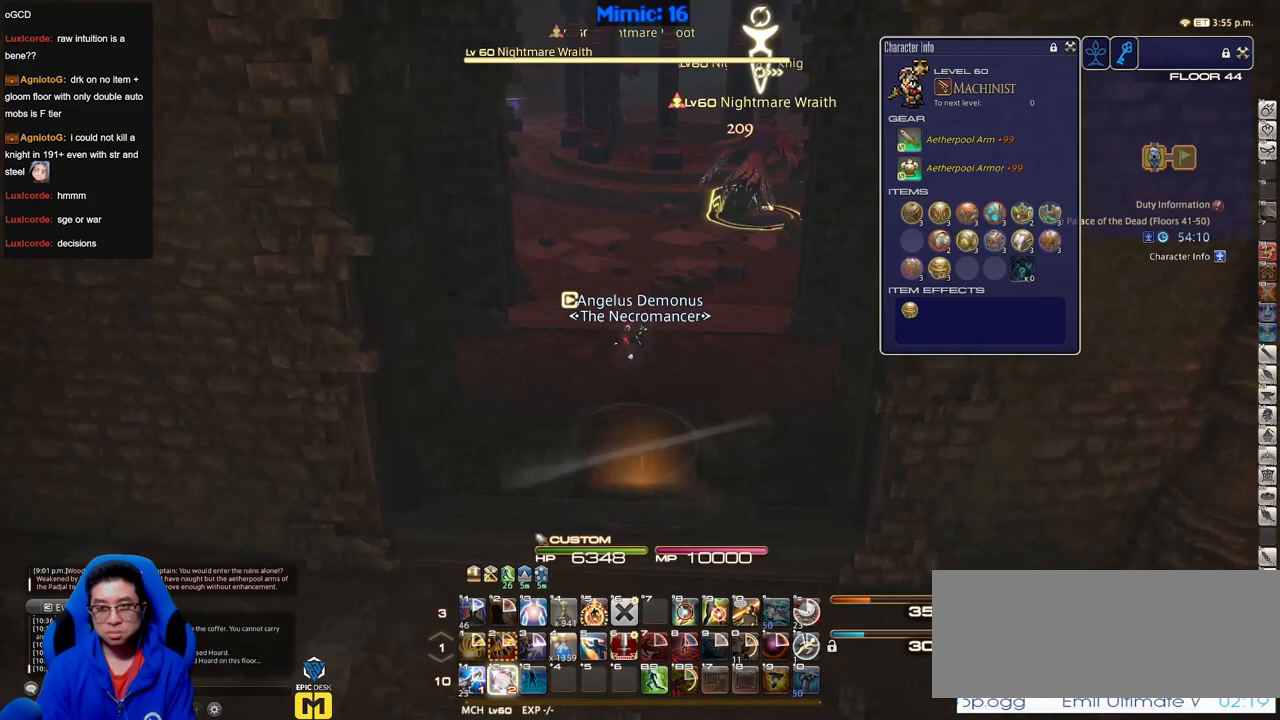
{"keys": ["w"], "events": [[133, "2", "up"], [184, "shift_r", "up"], [284, "shift_r", "down"], [334, "1", "down"], [417, "shift_r", "up"], [467, "1", "up"]]}
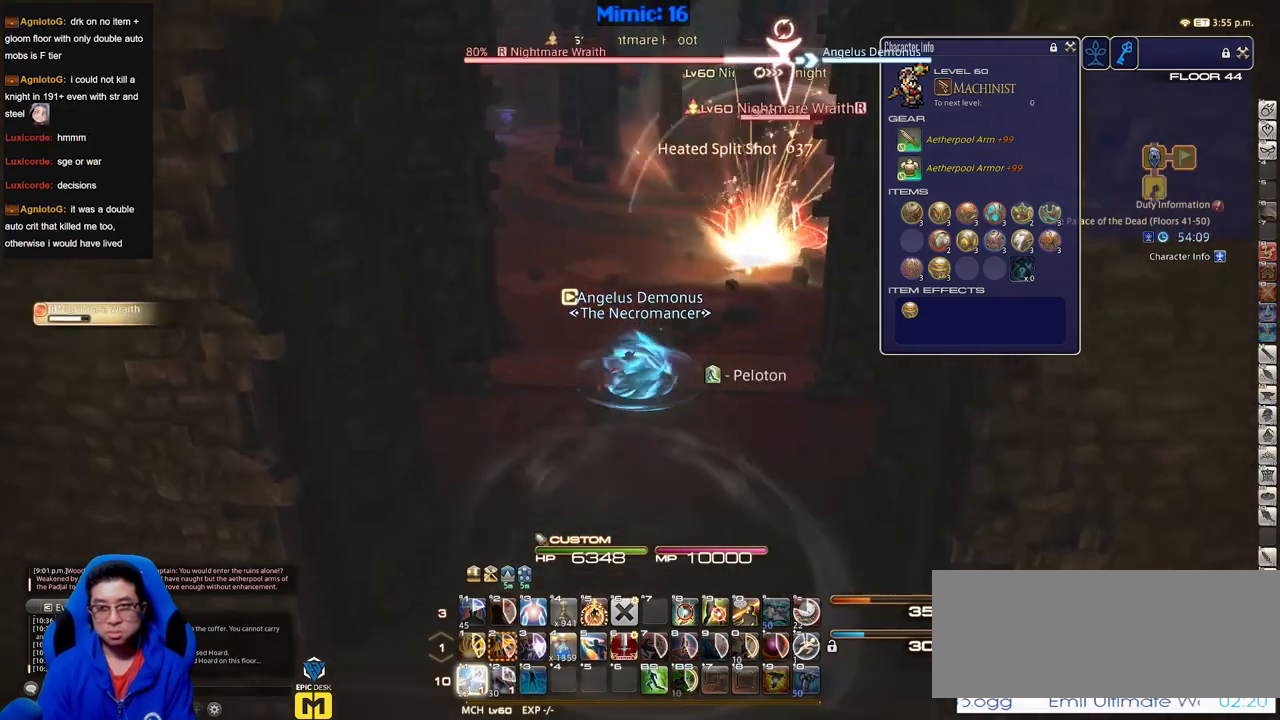
{"keys": ["a", "s"], "events": [[67, "p", "down"], [201, "p", "up"], [301, "a", "down"], [351, "w", "up"], [434, "s", "down"]]}
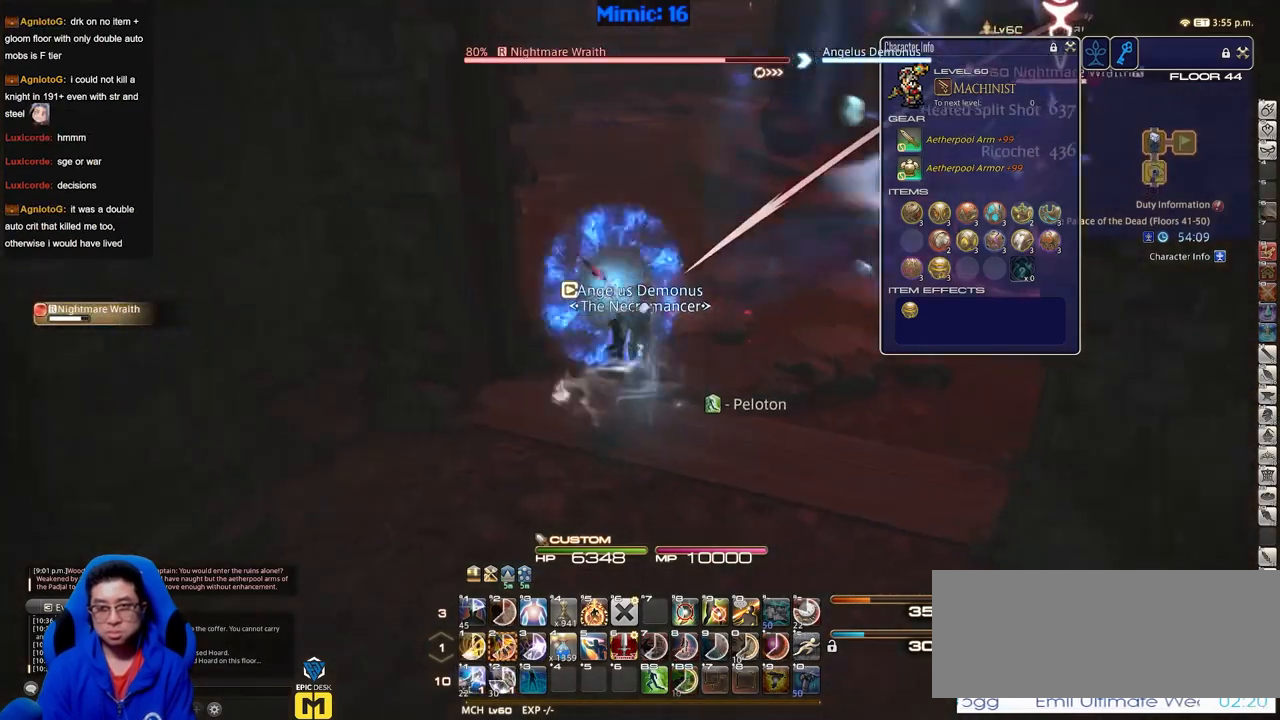
{"keys": ["w"], "events": [[33, "a", "up"], [33, "rbracket", "down"], [83, "rbracket", "up"], [167, "rbracket", "down"], [217, "rbracket", "up"], [267, "rbracket", "down"], [367, "d", "down"], [367, "rbracket", "up"], [450, "s", "up"], [501, "d", "up"], [501, "w", "down"]]}
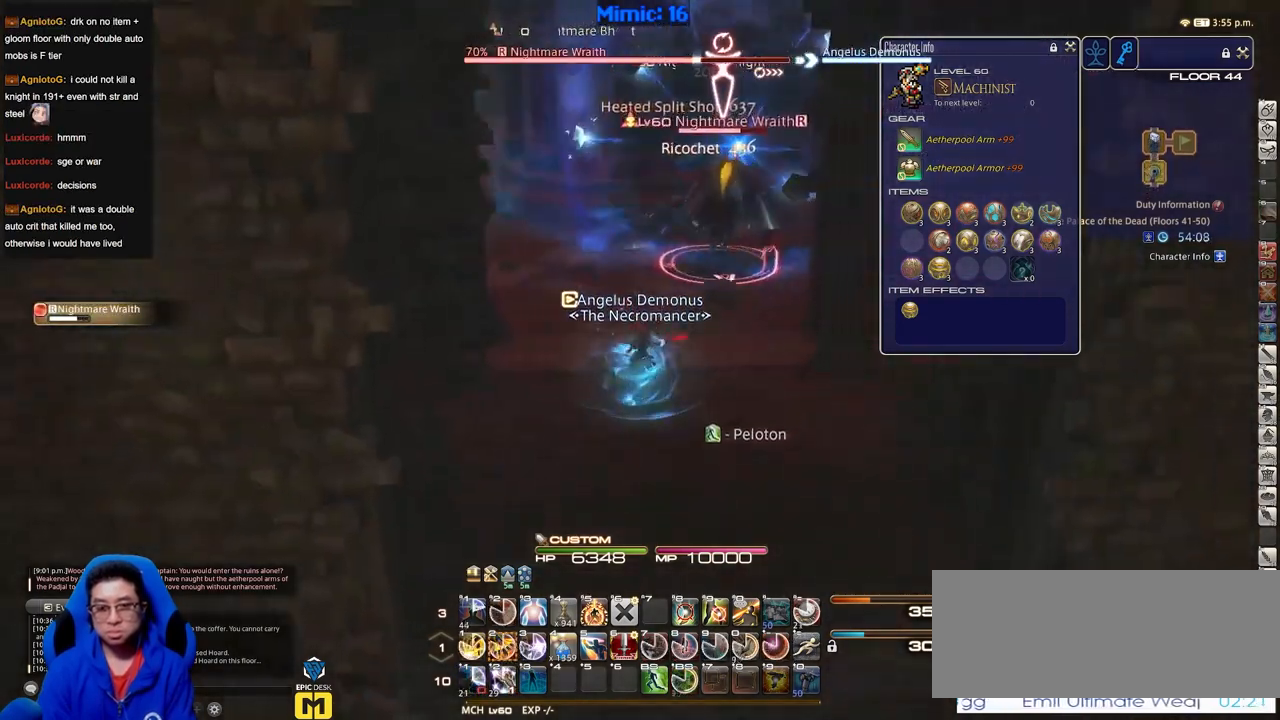
{"keys": ["2"], "events": [[100, "w", "up"], [183, "2", "down"], [233, "2", "up"], [333, "2", "down"], [417, "2", "up"], [467, "2", "down"]]}
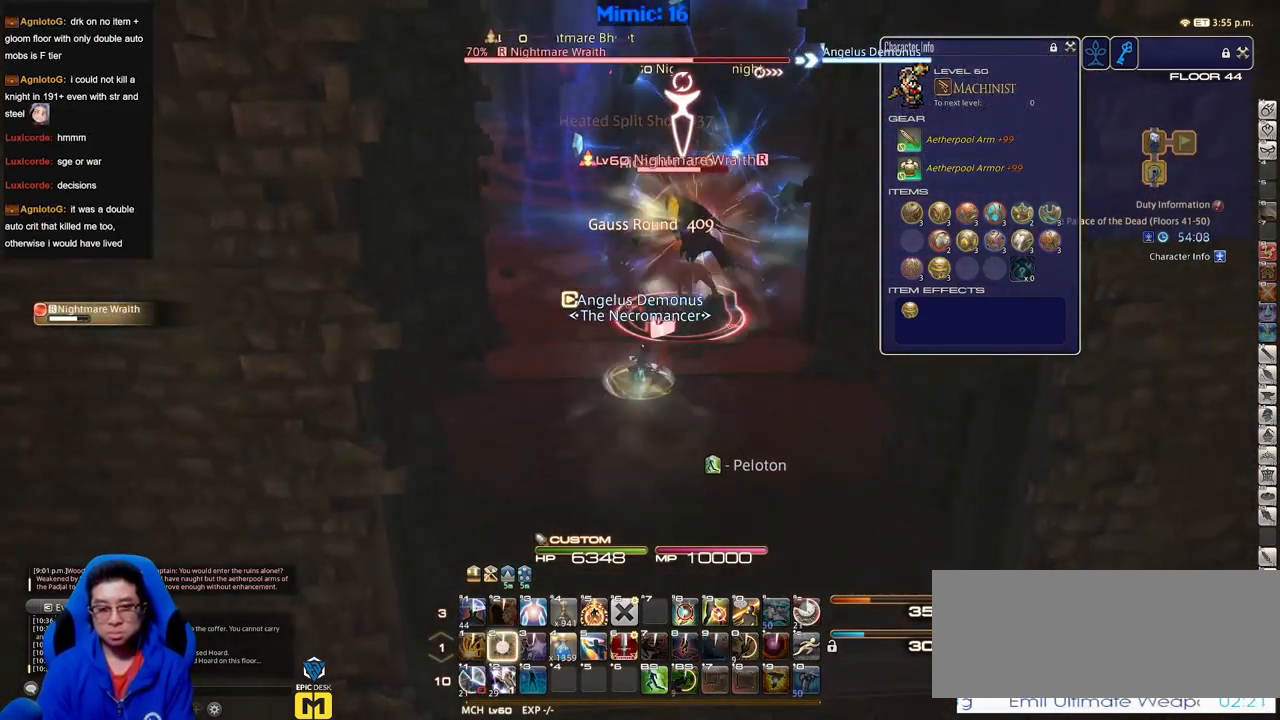
{"keys": ["shift_r"], "events": [[67, "2", "up"], [67, "shift_r", "down"], [150, "2", "down"], [200, "2", "up"], [250, "2", "down"], [350, "2", "up"], [384, "2", "down"], [484, "2", "up"]]}
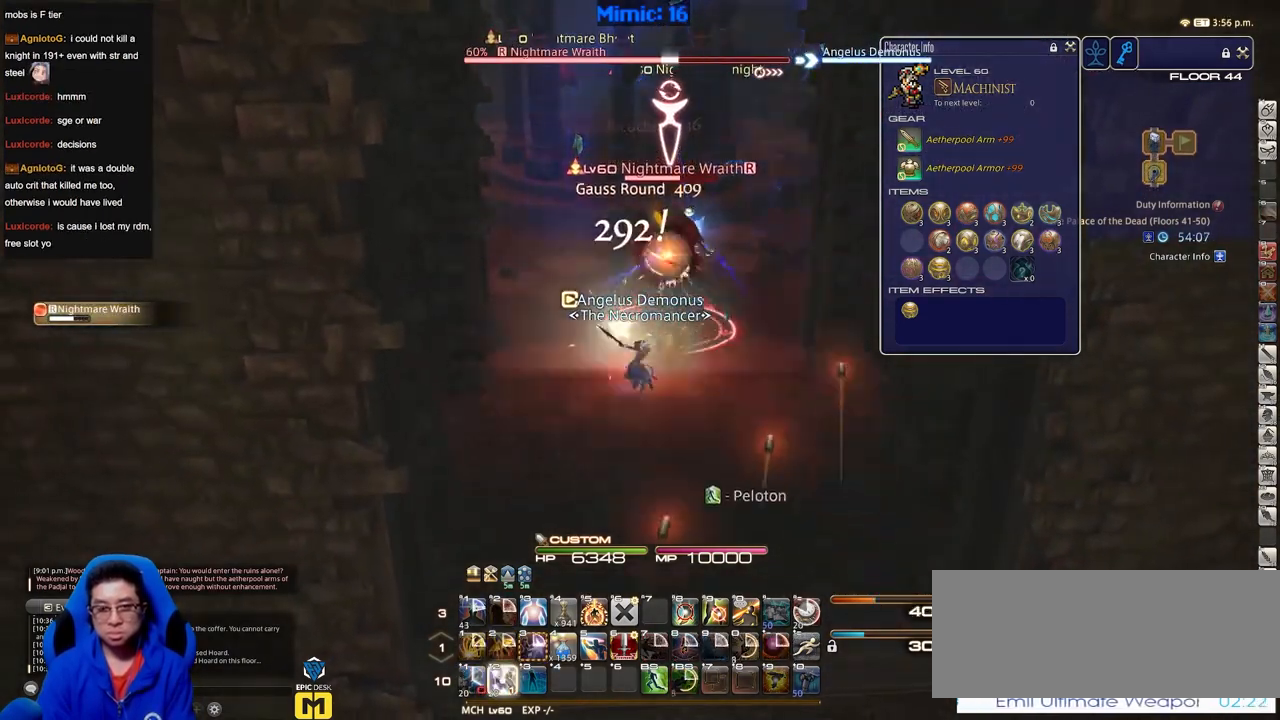
{"keys": ["s"], "events": [[34, "2", "down"], [134, "2", "up"], [167, "shift_r", "up"], [217, "a", "down"], [267, "return", "down"], [267, "s", "down"], [317, "return", "up"], [368, "a", "up"], [401, "return", "down"], [501, "return", "up"]]}
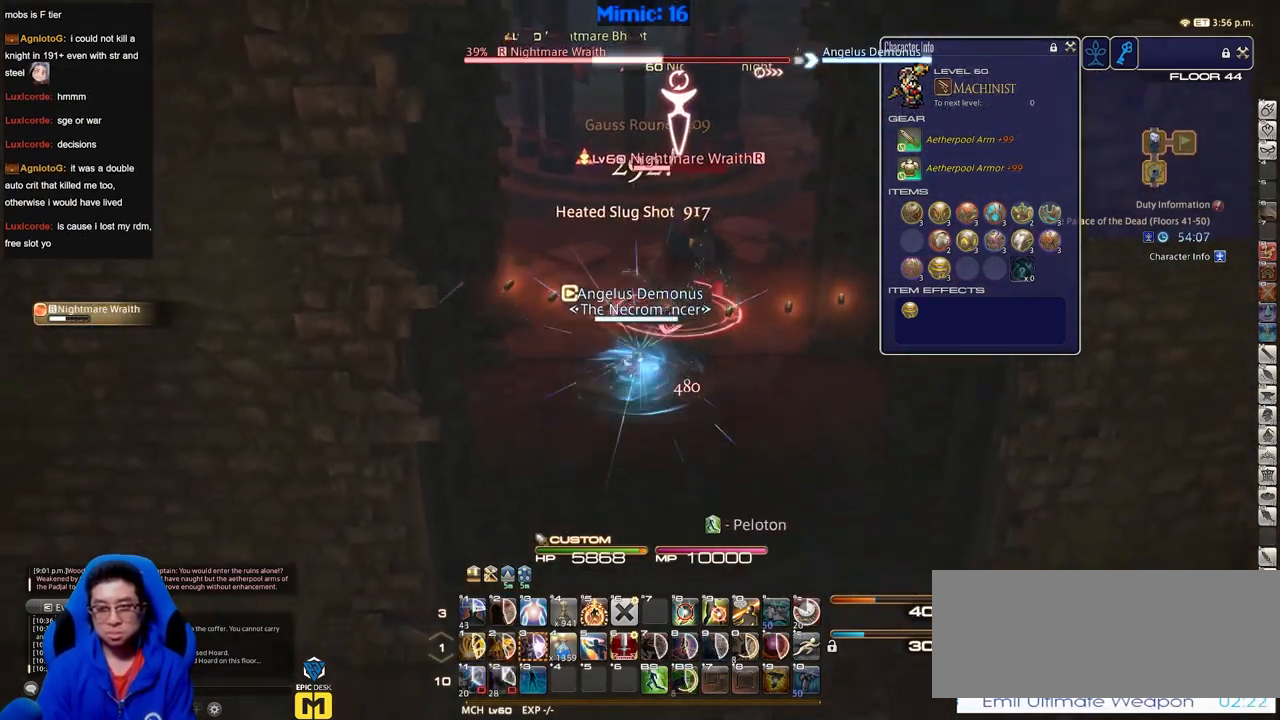
{"keys": [], "events": [[50, "return", "down"], [100, "d", "down"], [133, "return", "up"], [133, "s", "up"], [234, "w", "down"], [284, "d", "up"], [334, "w", "up"], [384, "p", "down"], [467, "p", "up"]]}
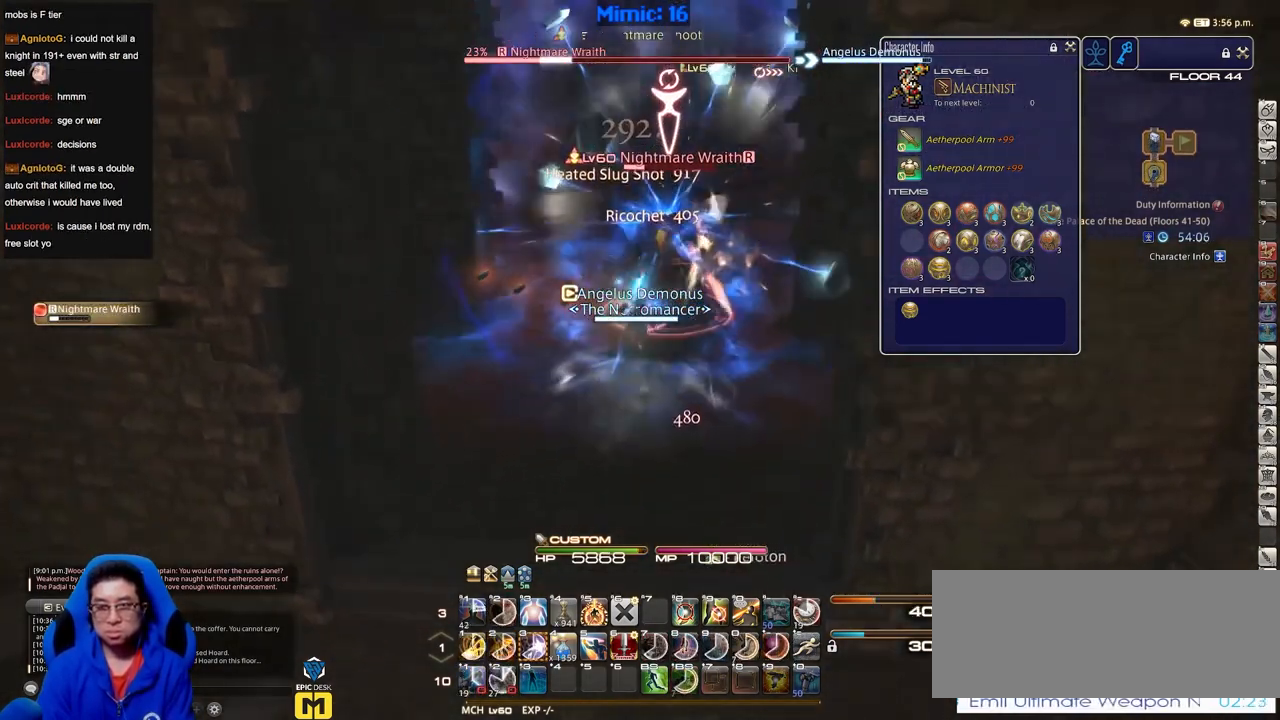
{"keys": ["3"], "events": [[150, "3", "down"], [200, "3", "up"], [250, "3", "down"], [350, "3", "up"], [383, "3", "down"]]}
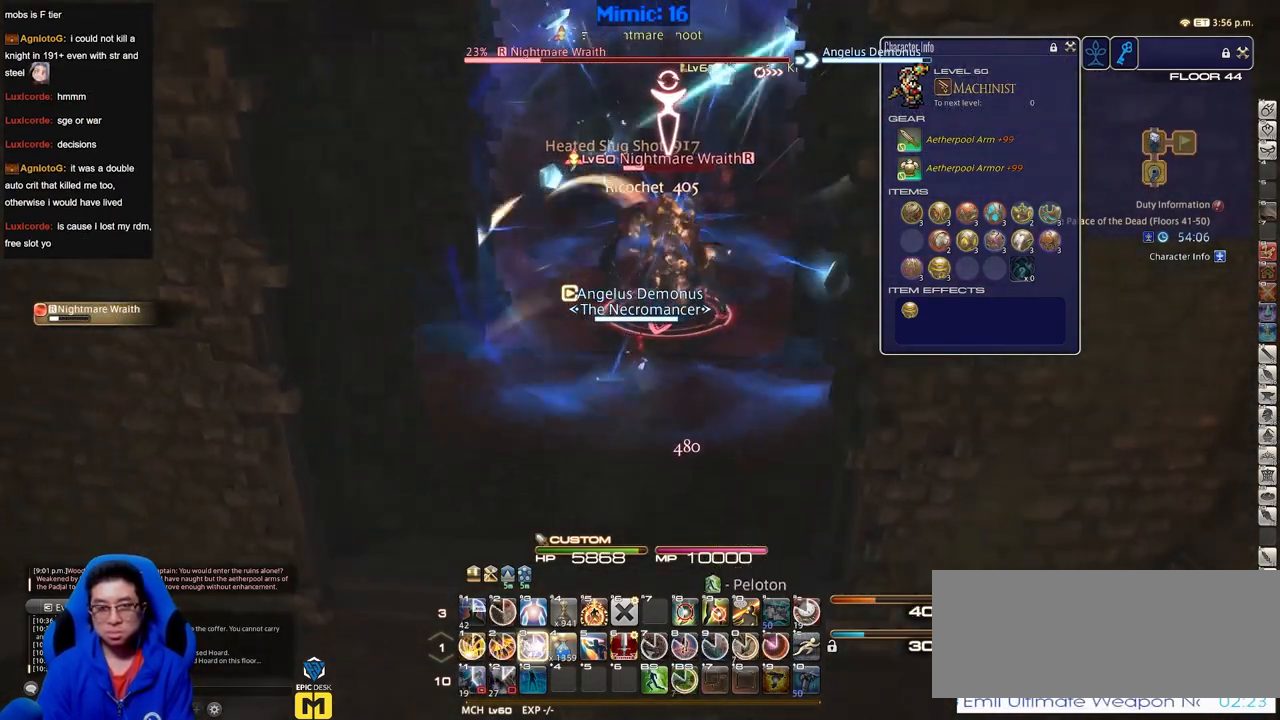
{"keys": [], "events": [[83, "3", "up"], [133, "3", "down"], [317, "3", "up"], [367, "3", "down"], [450, "3", "up"]]}